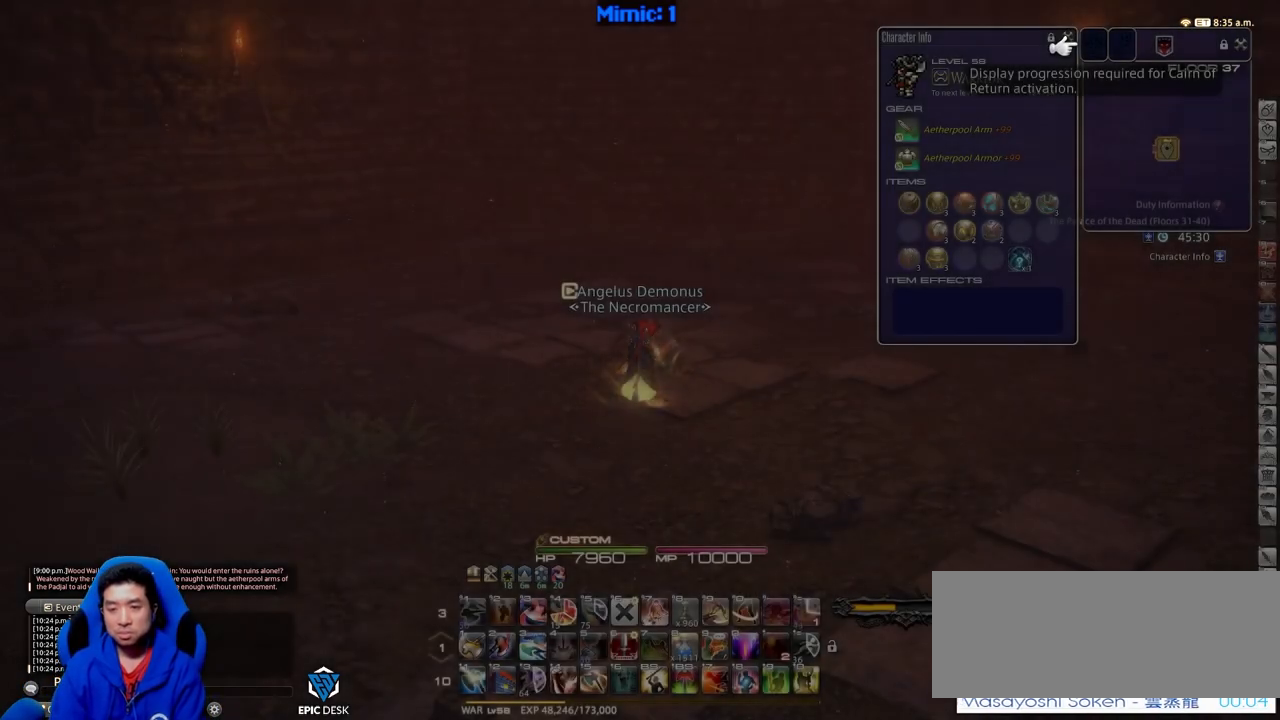
Gameplay with keyboard; each line is a JSON object with the keys held at the frame after it. "events" lists presses ("down") and releases ("up") of ".", "/", "0", "1", "2", "3", "4", "5", "6", "7", "8", "9", "a", "alt_l", "alt_r", "b", "backslash", "backspace", "c", "caps_lock", "comma", "ctrl", "d", "down", "e", "equals", "escape", "f", "f1", "f10", "f11", "f12", "f2", "f3", "f4", "f5", "f6", "f7", "f8", "f9", "g", "h", "i", "j", "k", "l", "lbracket", "left", "m", "minus", "n", "o", "p", "q", "quote", "r", "rbracket", "return", "right", "s", "semicolon", "shift_l", "shift_r", "space", "super", "t", "tab", "tilde", "u", "up", "v", "w", "x", "y" and "z" between this image and that frame as [ms after this image, input, new state], when the widget could be followed in between. No other keys are recorded. Mouse input is not recorded.
{"keys": ["a", "p", "w"], "events": [[184, "w", "down"], [234, "p", "down"], [467, "a", "down"]]}
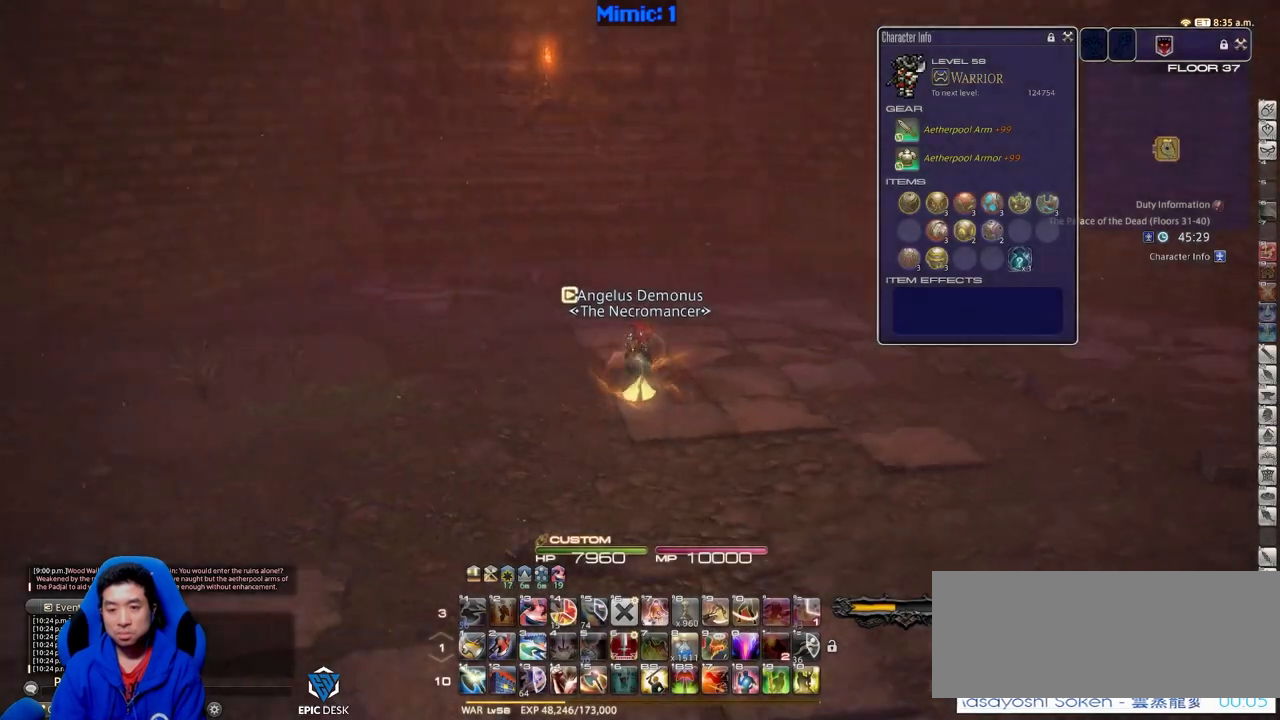
{"keys": ["a", "equals", "p", "shift_r"], "events": [[50, "w", "up"], [333, "shift_r", "down"], [484, "equals", "down"]]}
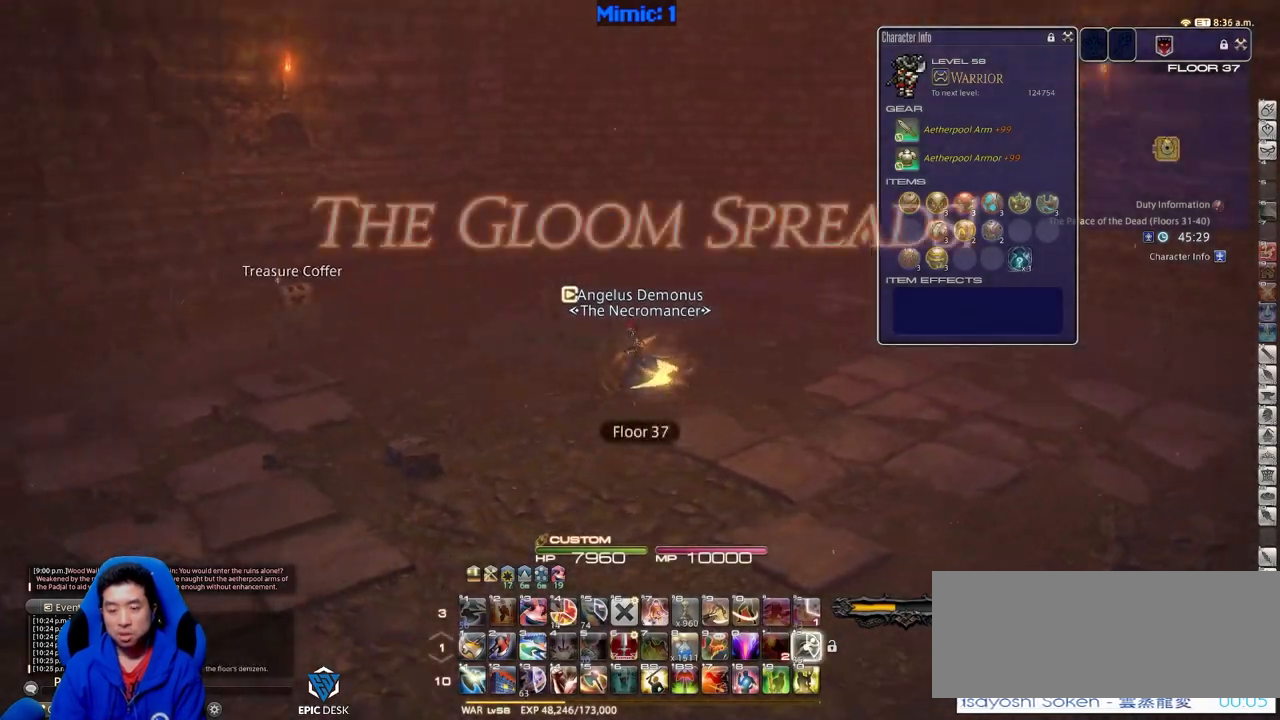
{"keys": ["return", "w"], "events": [[83, "equals", "up"], [133, "shift_r", "up"], [233, "w", "down"], [317, "p", "up"], [367, "a", "up"], [467, "return", "down"]]}
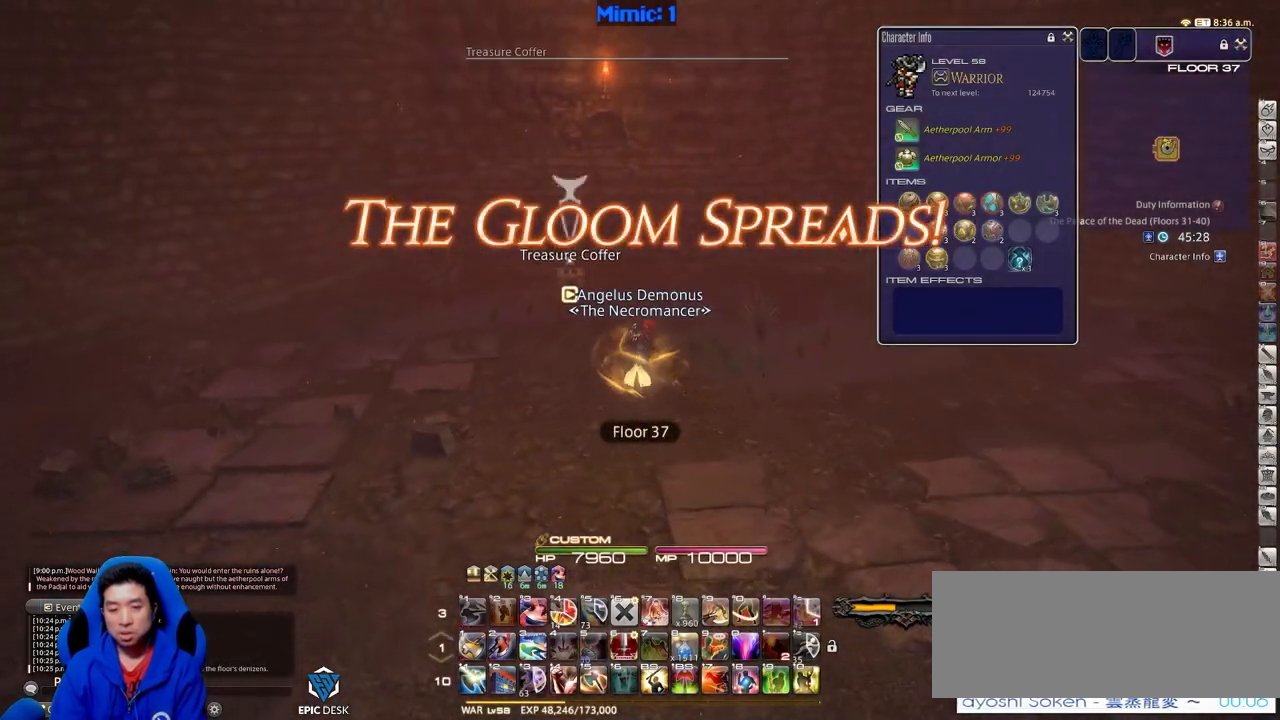
{"keys": ["w"], "events": [[50, "return", "up"], [150, "p", "down"], [384, "p", "up"]]}
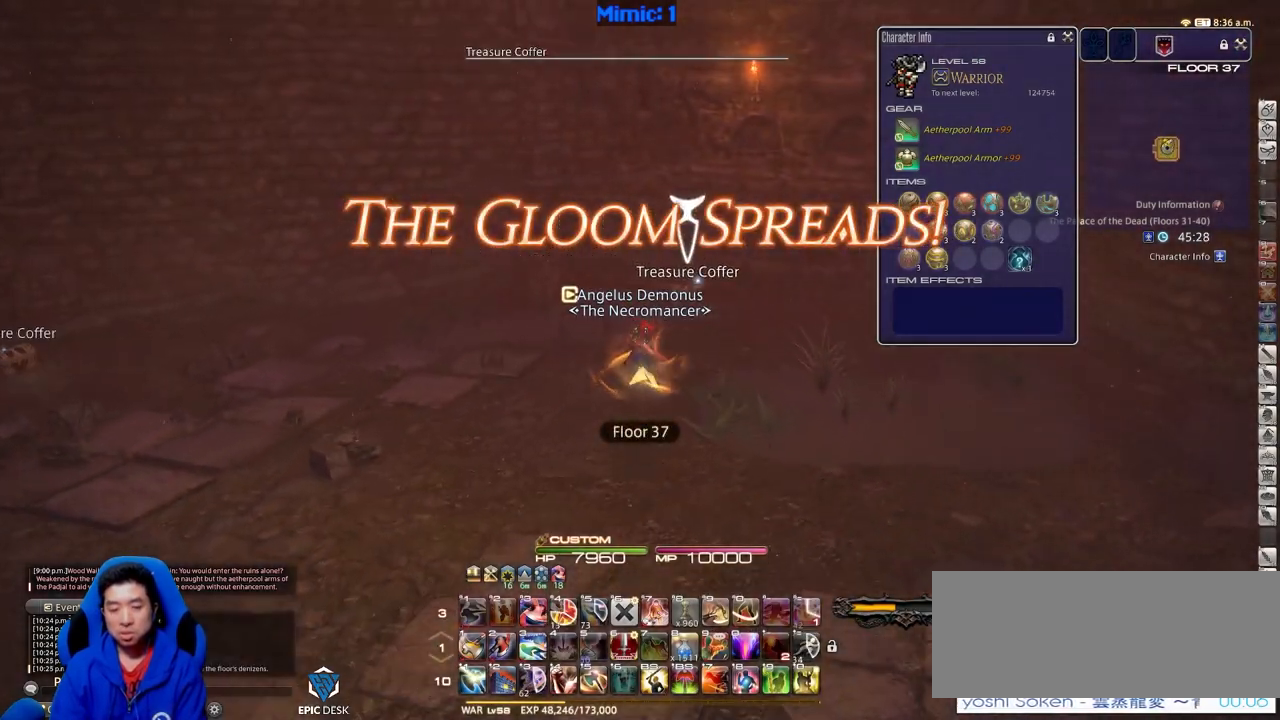
{"keys": ["p", "w"], "events": [[500, "p", "down"]]}